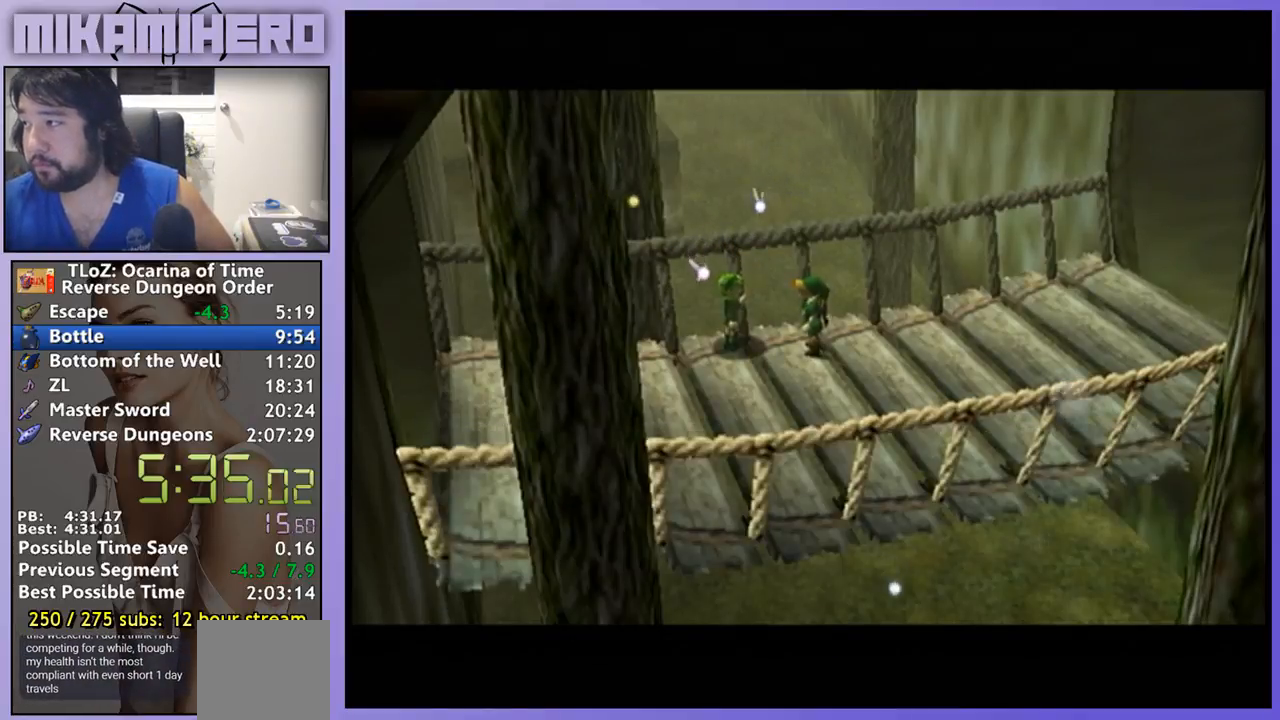
Gameplay with a controller (Nintendo layout); each line is a JSON object with the inputs held at the frame after it. "events" lists button and stick changes between this image and that frame as [ms after this image, input, new state], when the widget could be followed in between. Not read: L3 R1 R3.
{"buttons": ["B"], "left_stick": "center", "right_stick": "center", "events": [[267, "B", "down"], [333, "B", "up"], [500, "B", "down"]]}
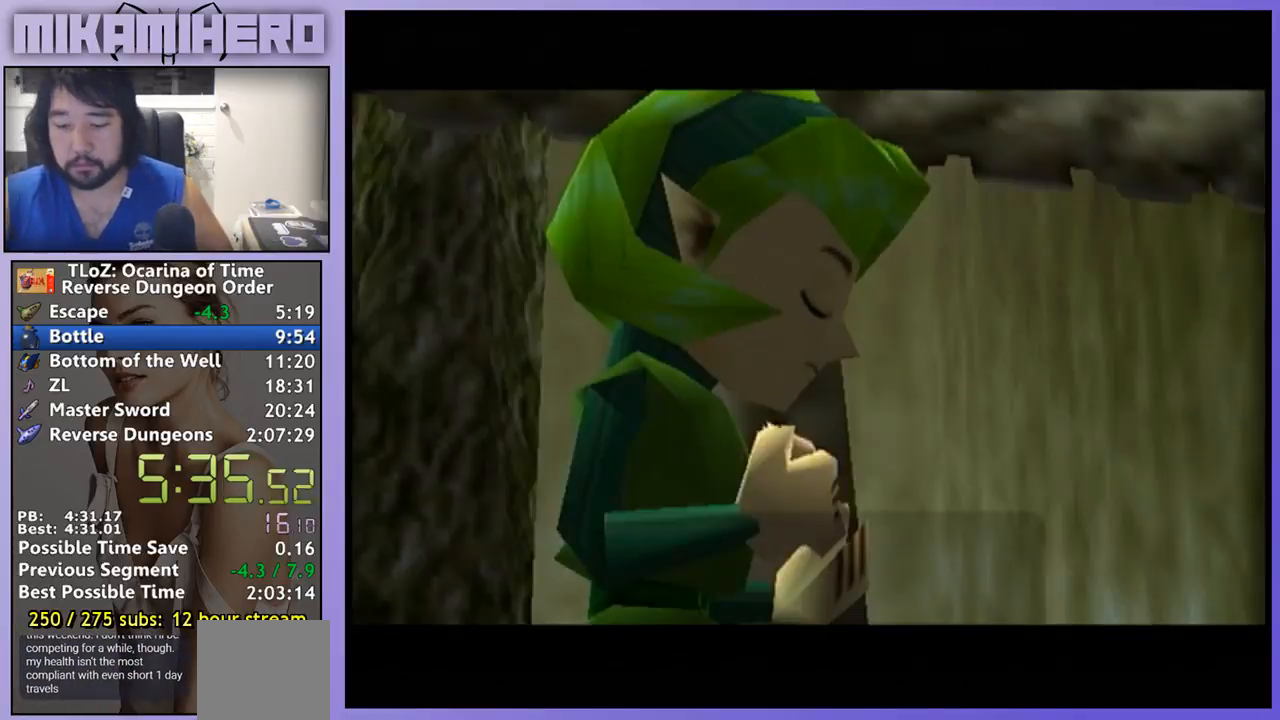
{"buttons": [], "left_stick": "center", "right_stick": "center", "events": [[67, "B", "up"]]}
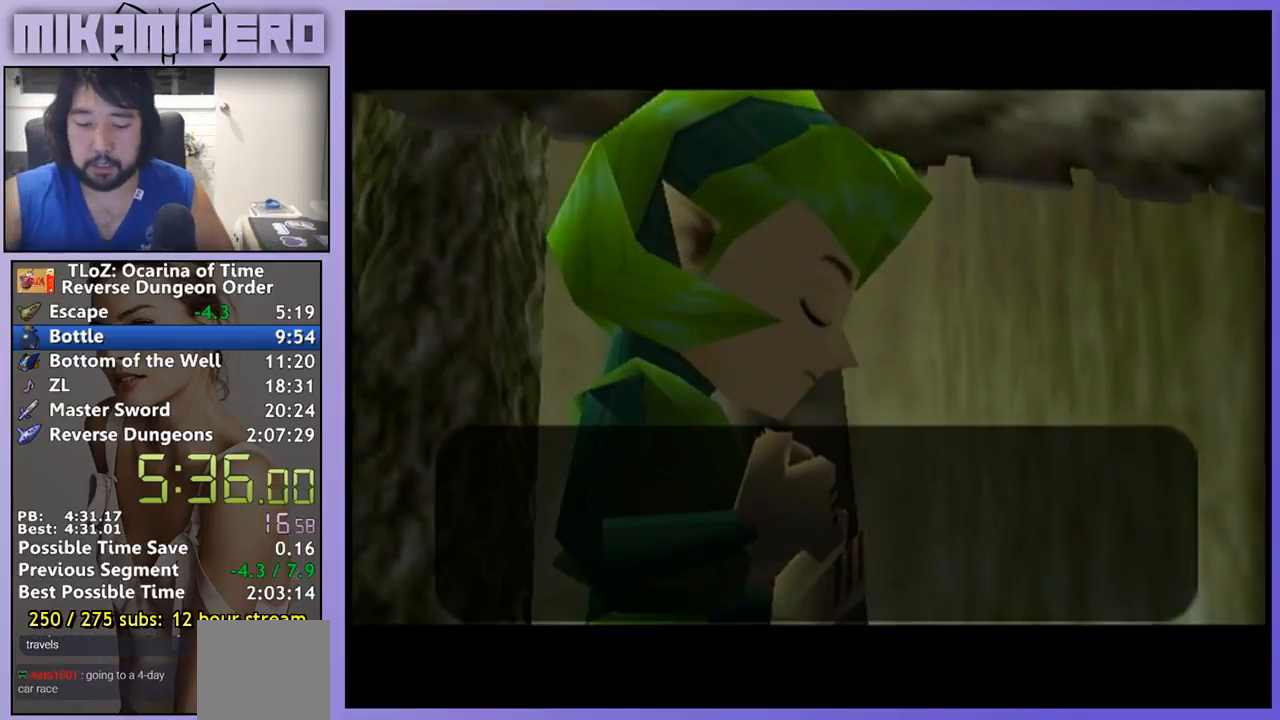
{"buttons": [], "left_stick": "center", "right_stick": "center", "events": [[167, "B", "down"], [367, "B", "up"]]}
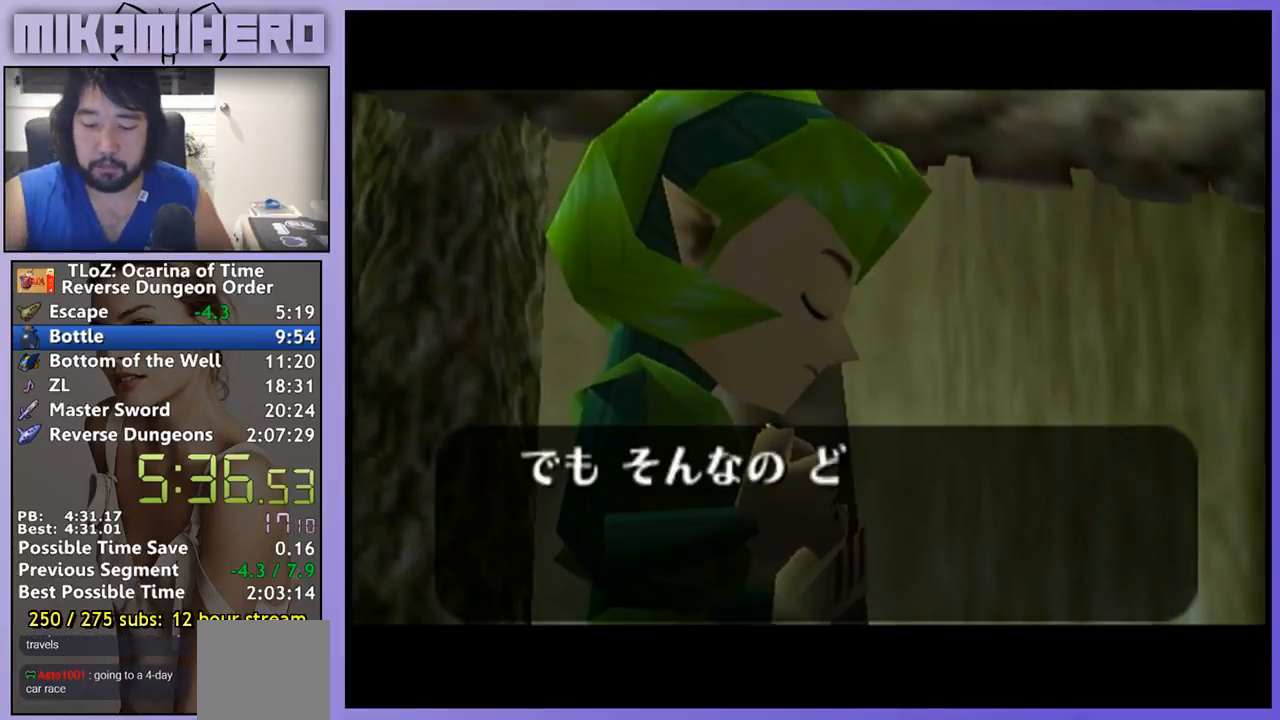
{"buttons": [], "left_stick": "center", "right_stick": "center", "events": []}
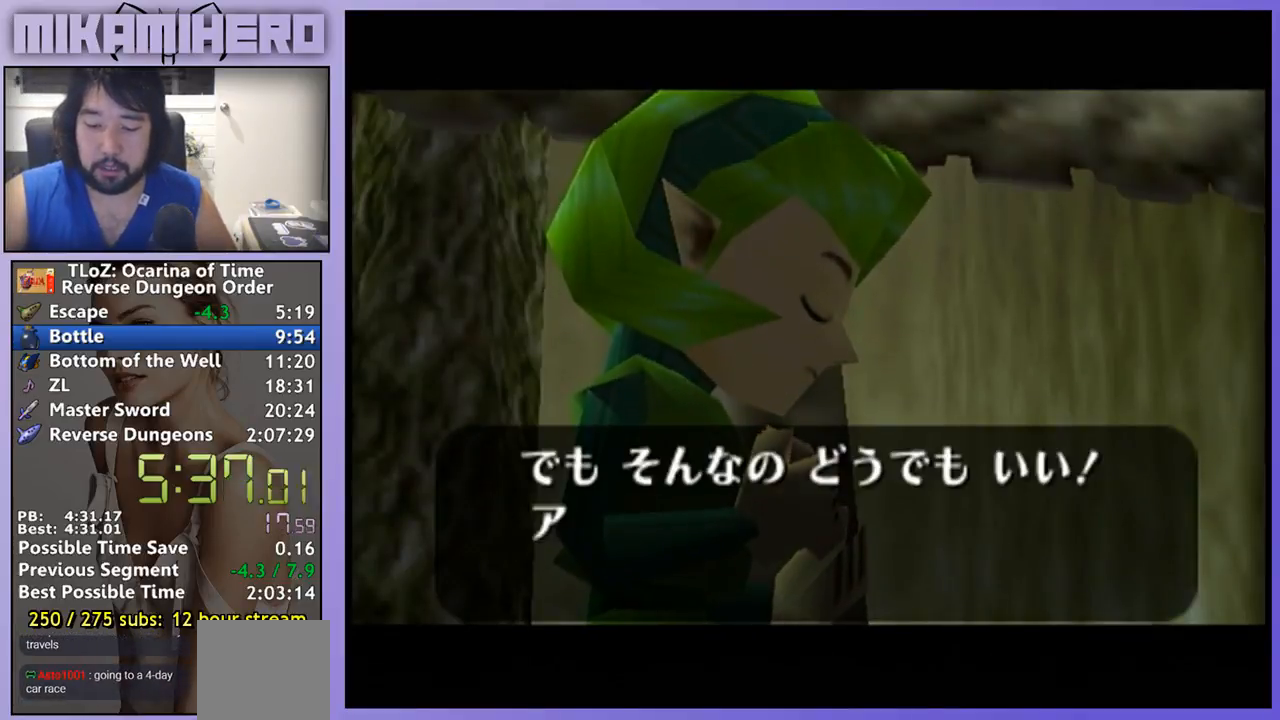
{"buttons": [], "left_stick": "center", "right_stick": "center", "events": []}
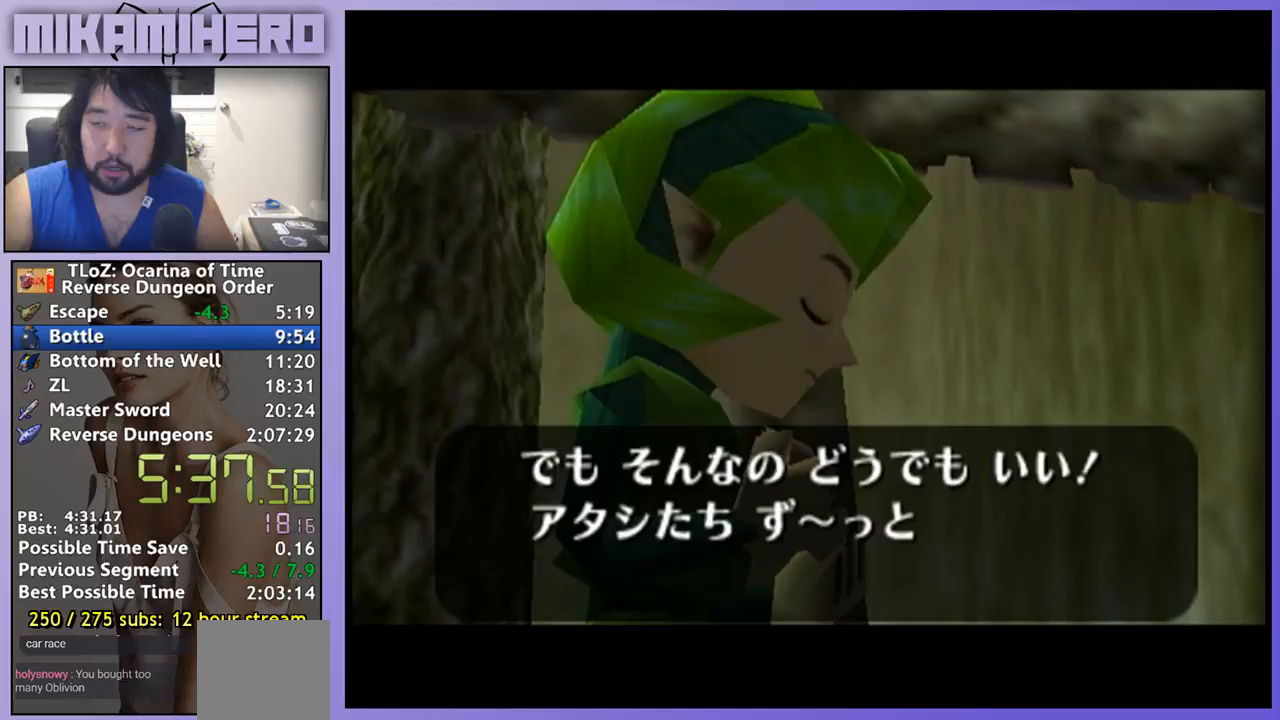
{"buttons": [], "left_stick": "center", "right_stick": "center", "events": [[233, "A", "down"], [400, "A", "up"]]}